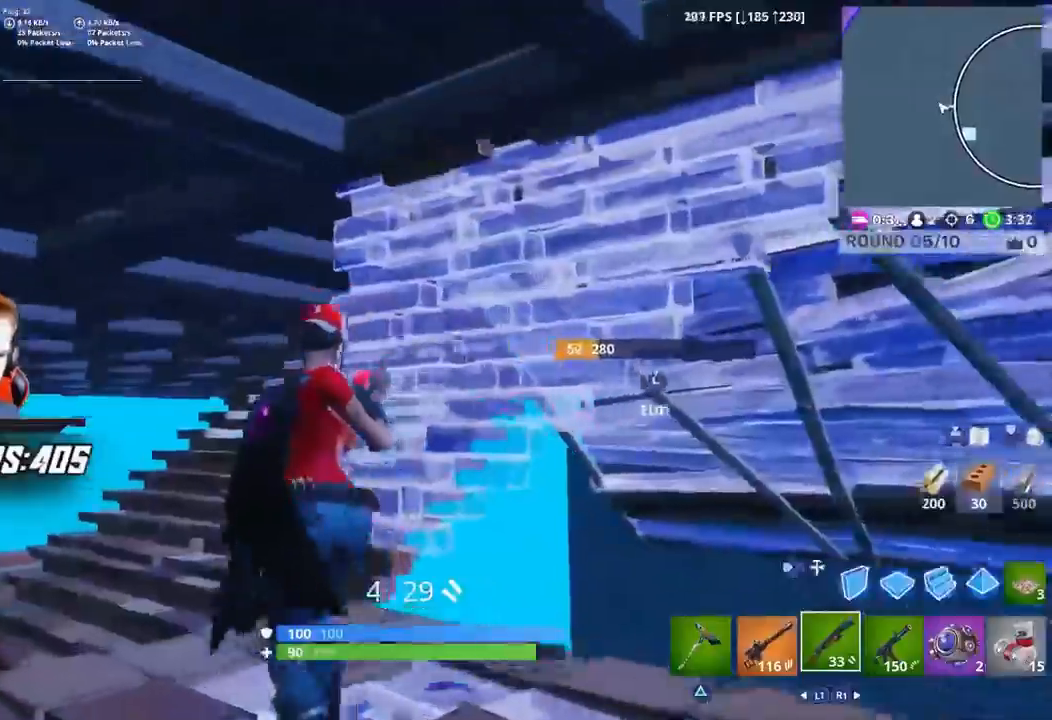
Gameplay with a controller (PlayStation layout); each line is a JSON object with the inputs held at the frame after it. "events" lists button and stick changes between this image and that frame as [ms after this image, input, new state], when the widget could be followed in between. Not read: L3.
{"buttons": ["L2", "R2"], "left_stick": "down", "right_stick": "down-left", "events": [[233, "right_stick", "up-left"], [250, "left_stick", "down"], [333, "L2", "down"], [400, "R2", "down"], [450, "right_stick", "down-right"], [500, "right_stick", "down-left"]]}
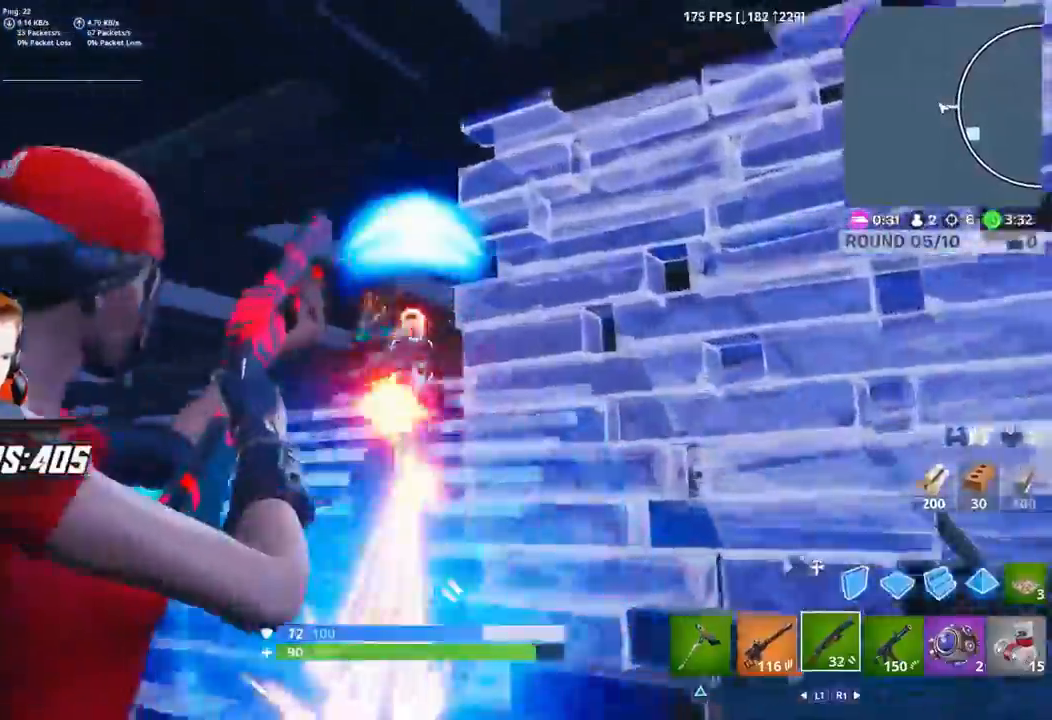
{"buttons": ["L2"], "left_stick": "right", "right_stick": "center", "events": [[17, "DPAD_RIGHT", "down"], [17, "L2", "up"], [50, "R2", "up"], [50, "left_stick", "down-right"], [117, "DPAD_RIGHT", "up"], [117, "right_stick", "down"], [133, "DPAD_LEFT", "down"], [233, "DPAD_LEFT", "up"], [233, "left_stick", "right"], [267, "R2", "down"], [333, "L2", "down"], [383, "right_stick", "up-left"], [483, "R2", "up"], [483, "right_stick", "center"]]}
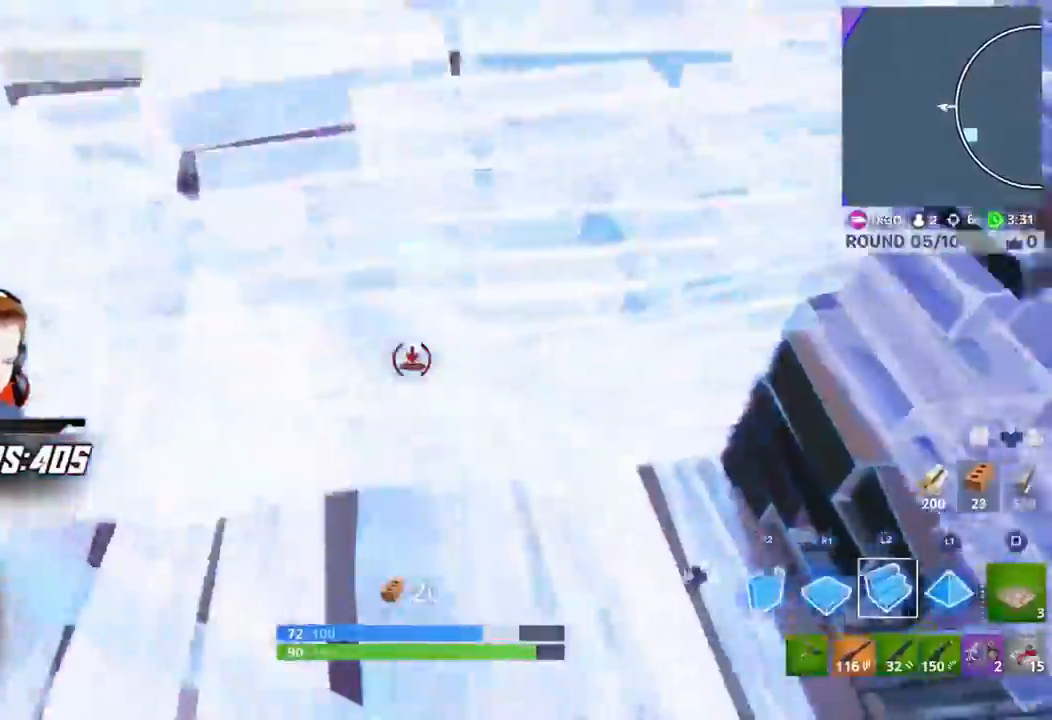
{"buttons": [], "left_stick": "down", "right_stick": "center", "events": [[17, "TRIANGLE", "down"], [33, "L2", "up"], [117, "TRIANGLE", "up"], [133, "R1", "down"], [233, "left_stick", "down-right"], [233, "right_stick", "up-left"], [250, "R1", "up"], [333, "left_stick", "down"], [450, "right_stick", "center"]]}
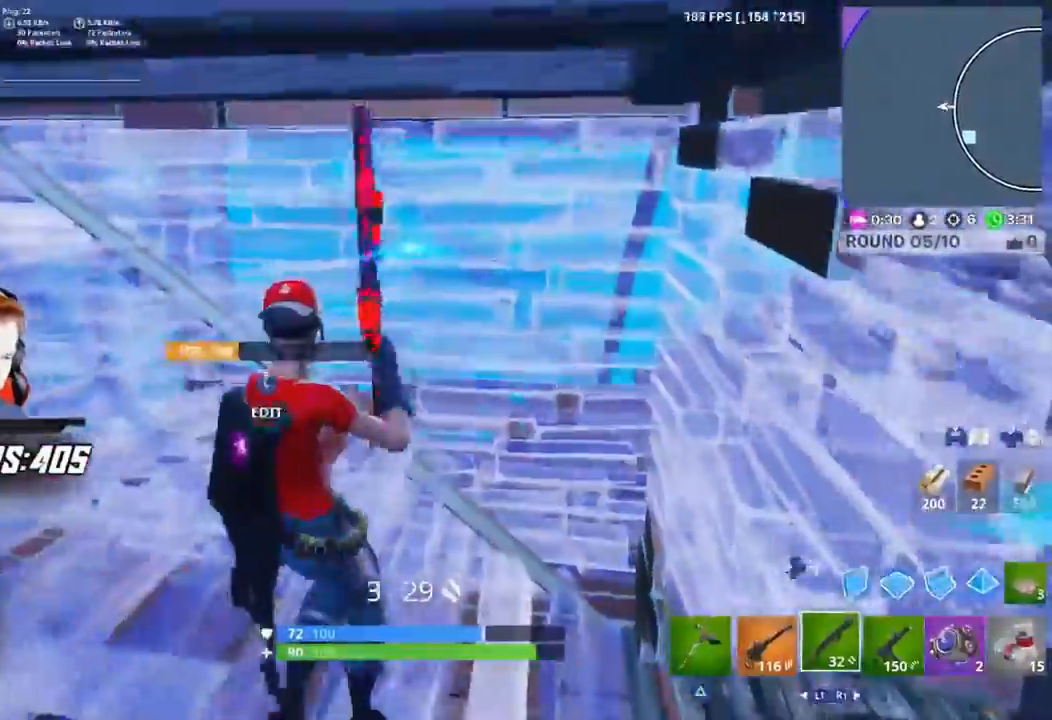
{"buttons": [], "left_stick": "down-right", "right_stick": "center", "events": [[33, "SQUARE", "down"], [133, "SQUARE", "up"], [367, "left_stick", "down-right"]]}
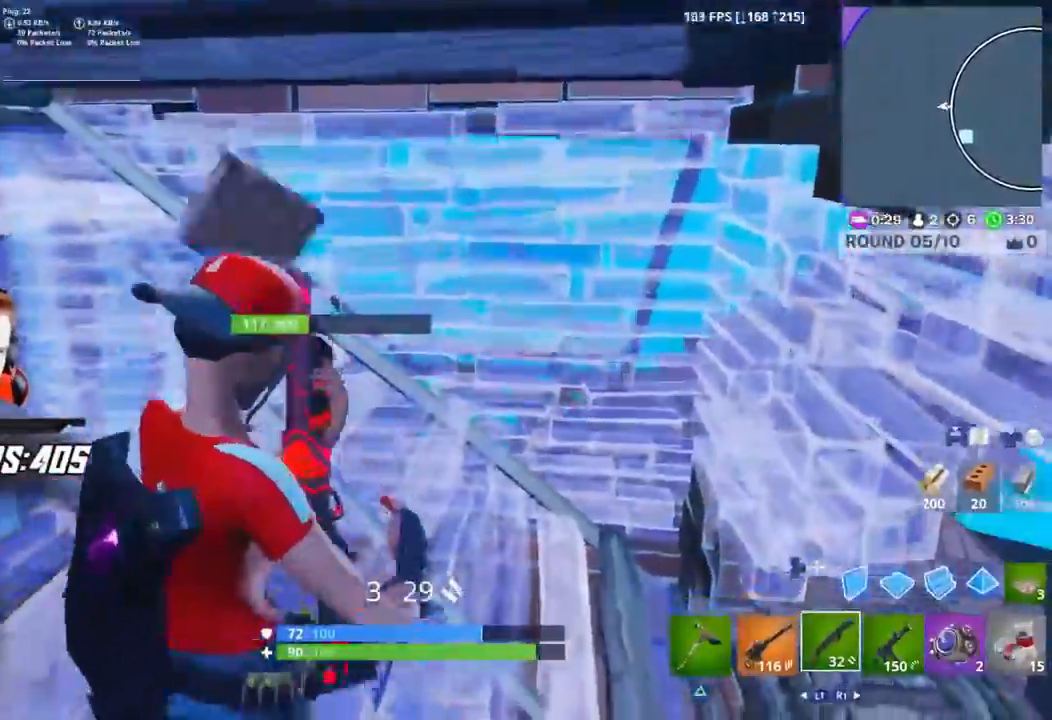
{"buttons": [], "left_stick": "right", "right_stick": "center", "events": [[50, "left_stick", "right"], [233, "right_stick", "right"], [317, "right_stick", "center"]]}
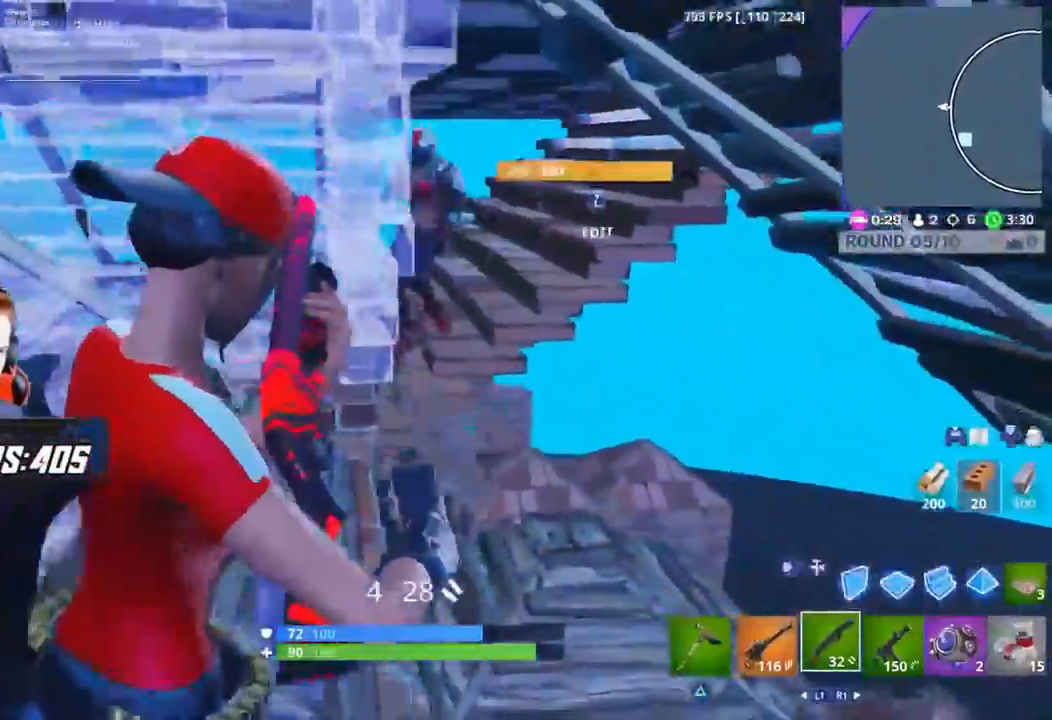
{"buttons": ["R2", "DPAD_RIGHT"], "left_stick": "right", "right_stick": "center"}
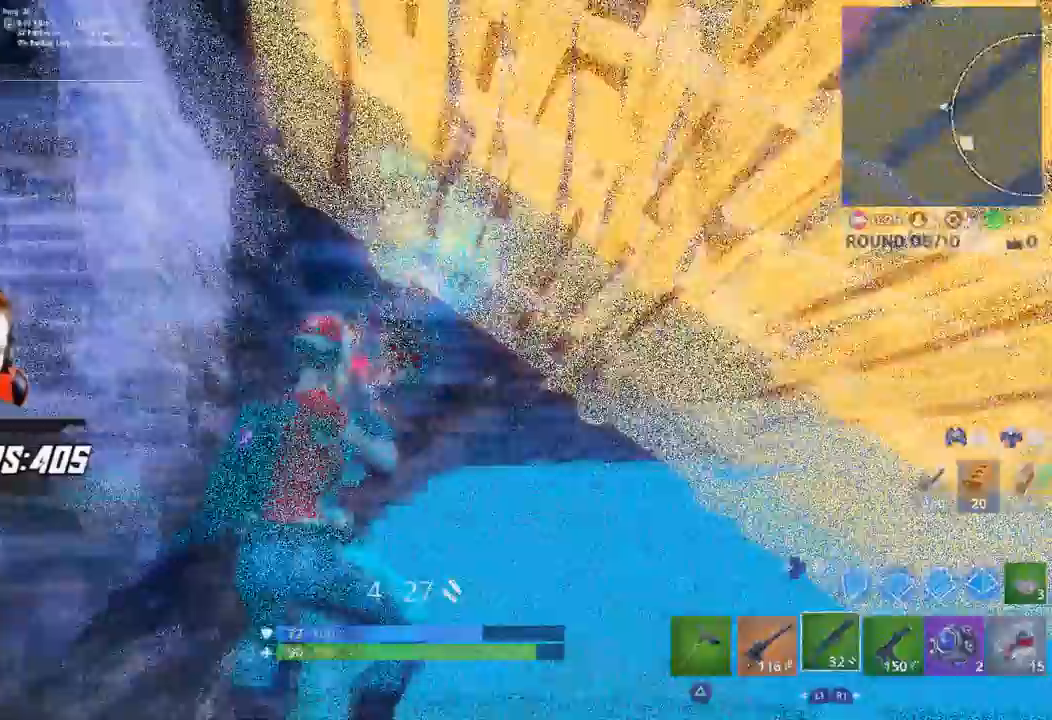
{"buttons": [], "left_stick": "right", "right_stick": "center", "events": [[33, "DPAD_RIGHT", "up"], [33, "right_stick", "down-left"], [67, "R2", "up"], [250, "right_stick", "center"]]}